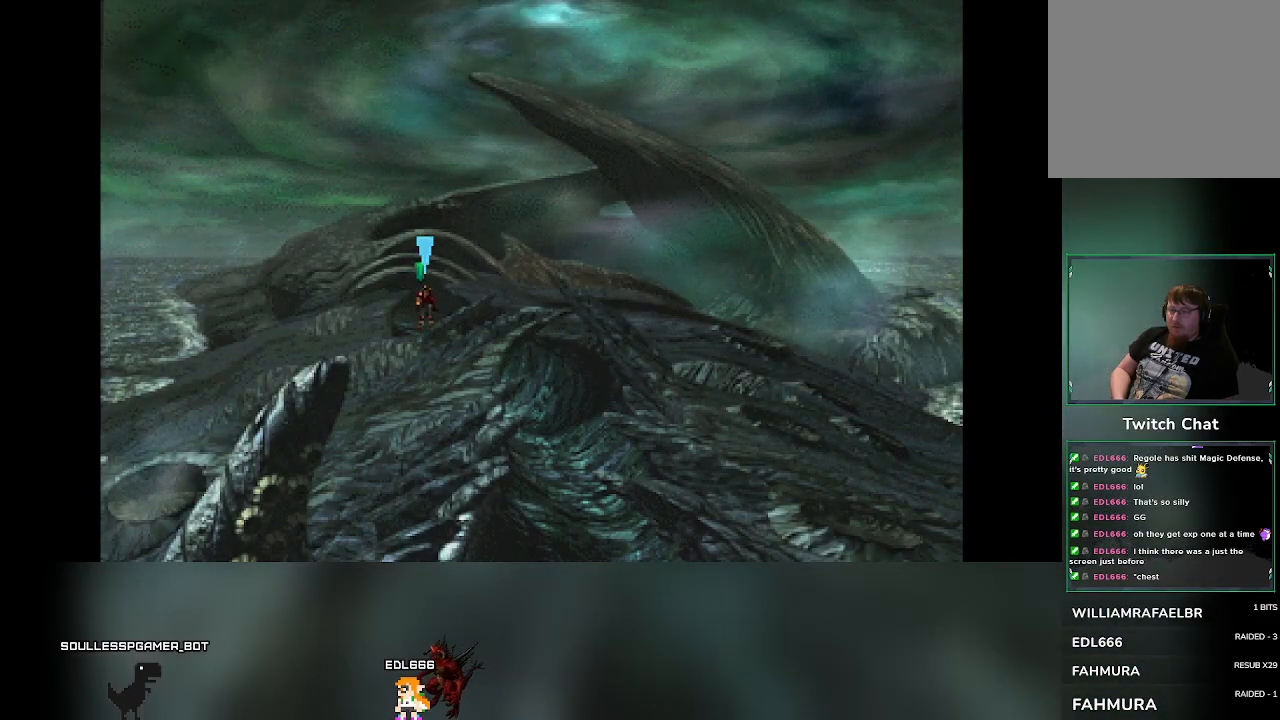
Gameplay with a controller (PlayStation layout); each line is a JSON object with the inputs held at the frame after it (dt_ms = milliseconds from this image to that frame). "events" lists button and stick changes between this image and that frame as [ms after this image, input, new state], when the widget could be followed in between. Not read: right_stick.
{"dt_ms": 500, "buttons": [], "left_stick": "center", "events": []}
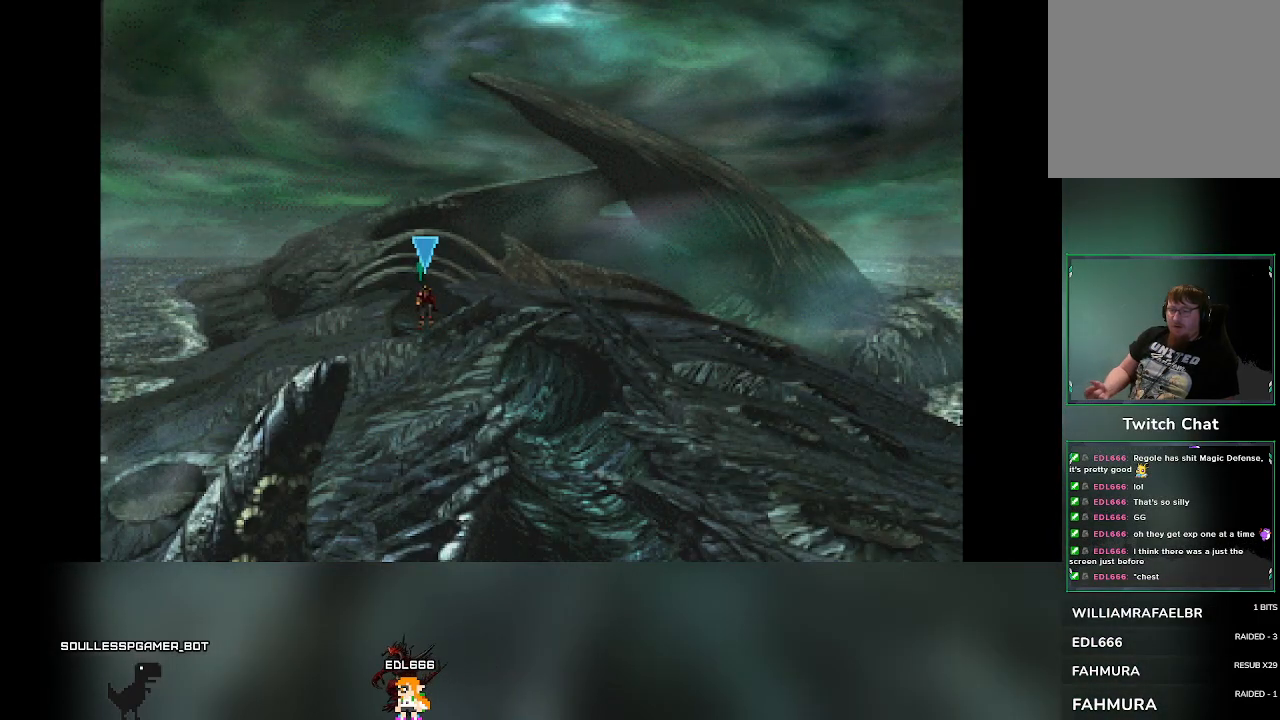
{"dt_ms": 500, "buttons": [], "left_stick": "center", "events": []}
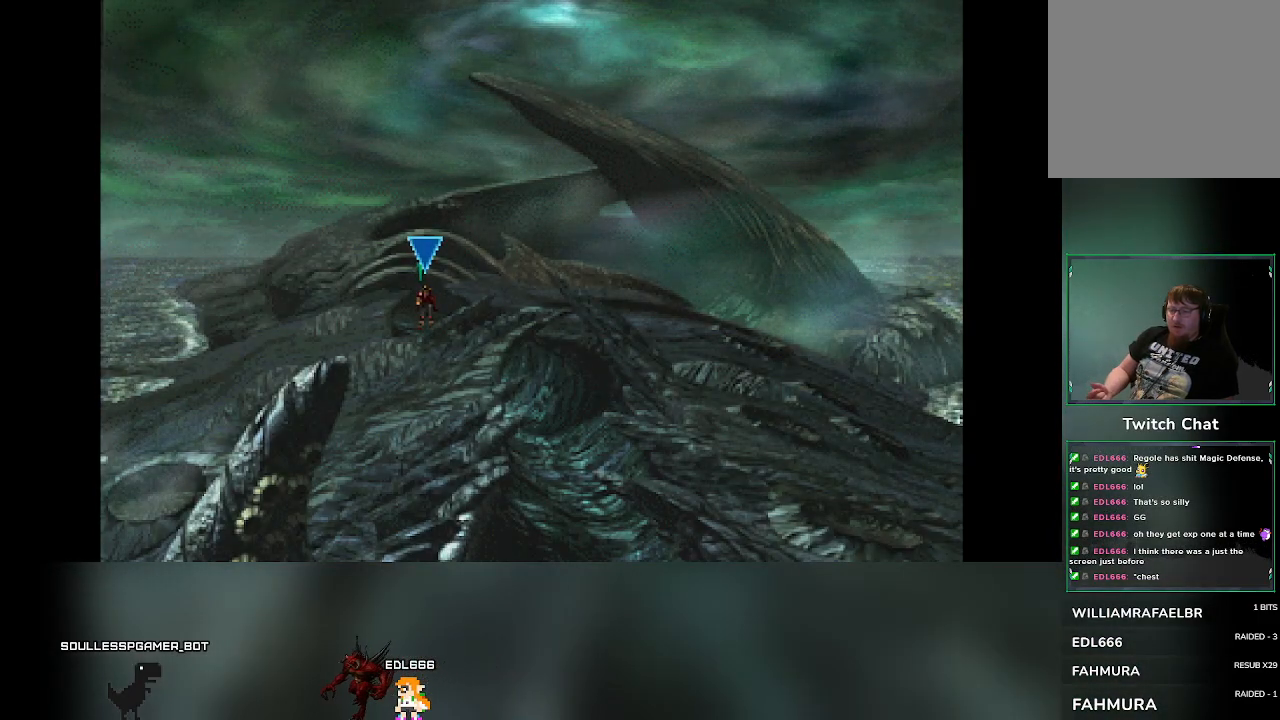
{"dt_ms": 500, "buttons": [], "left_stick": "center", "events": []}
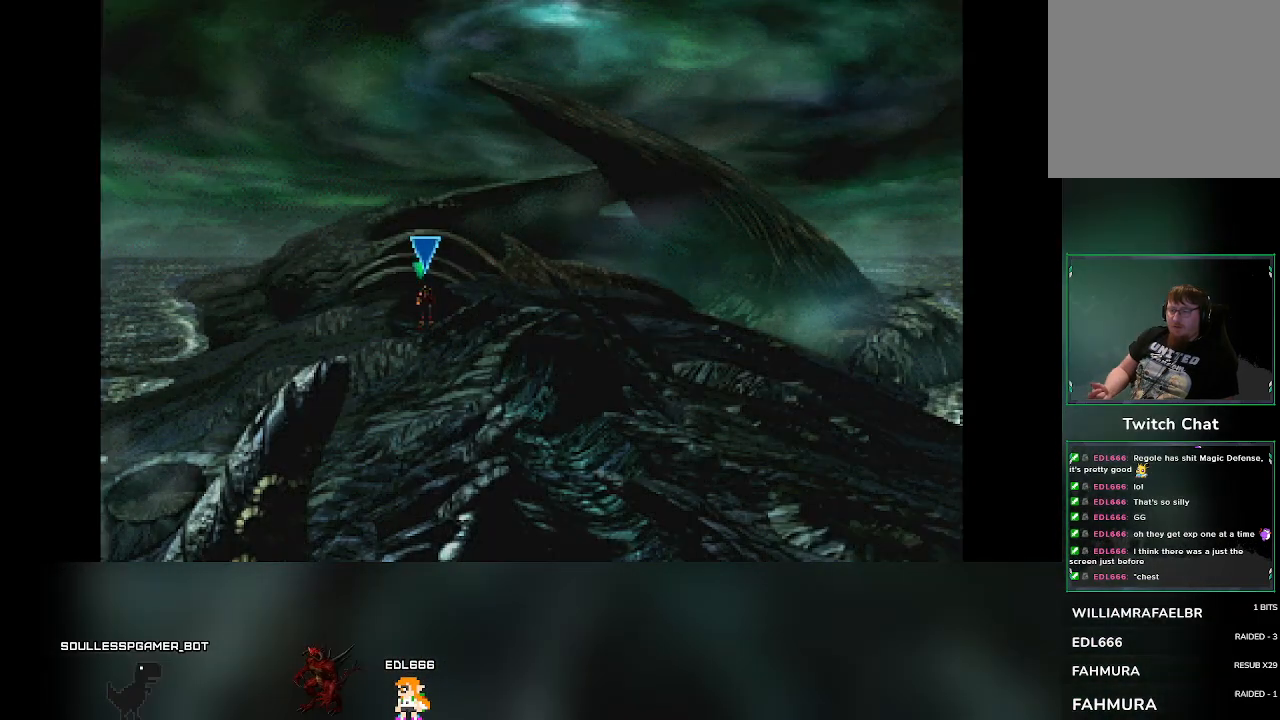
{"dt_ms": 500, "buttons": [], "left_stick": "down-left", "events": [[500, "left_stick", "down-left"]]}
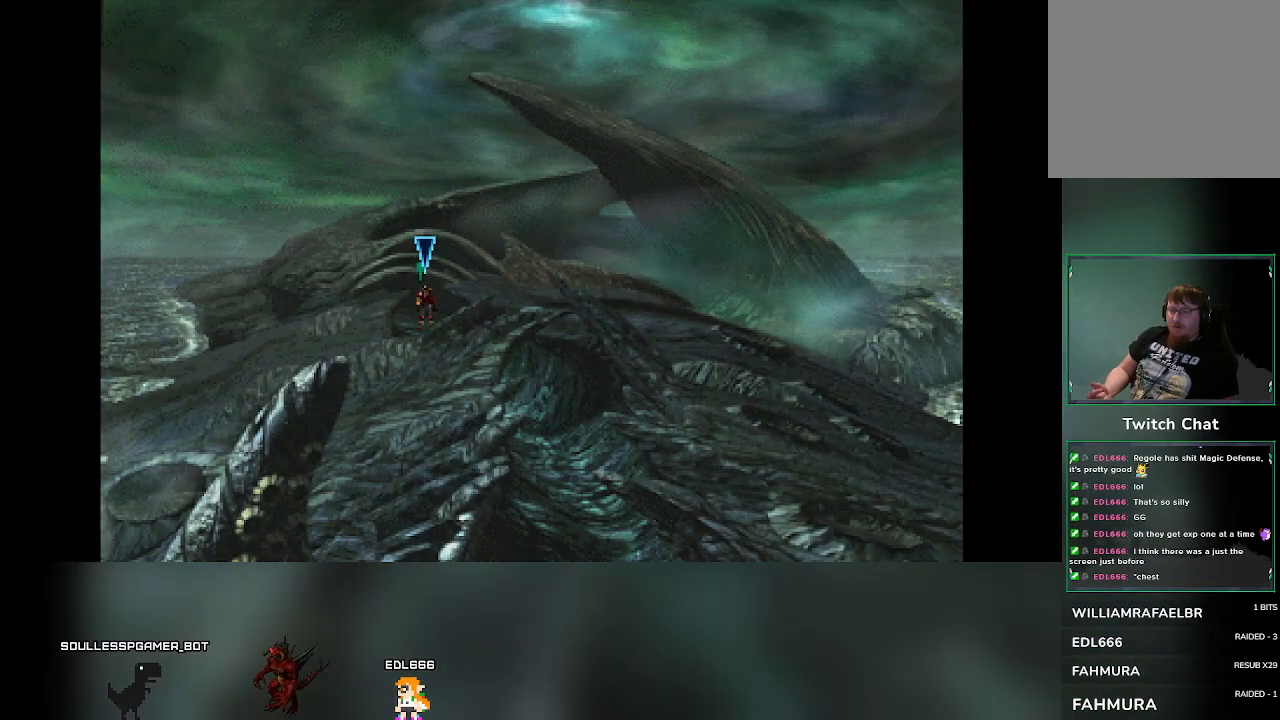
{"dt_ms": 500, "buttons": [], "left_stick": "down-left", "events": []}
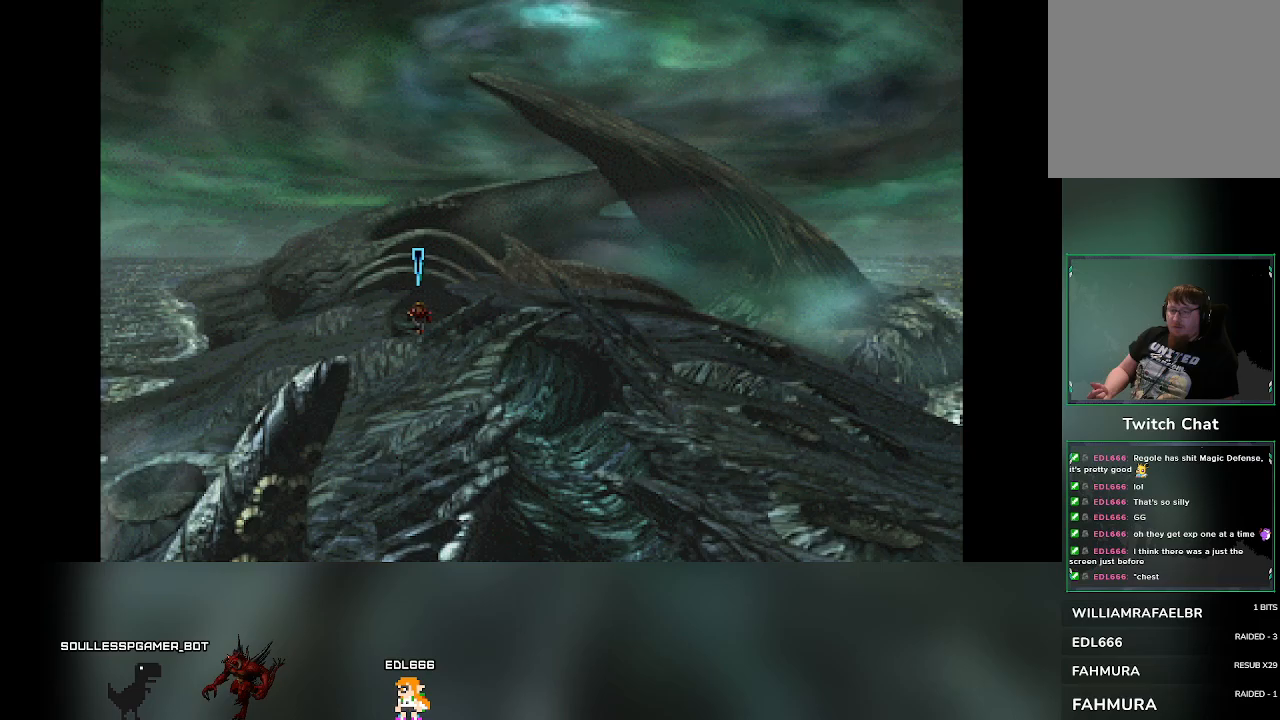
{"dt_ms": 500, "buttons": [], "left_stick": "down-left", "events": []}
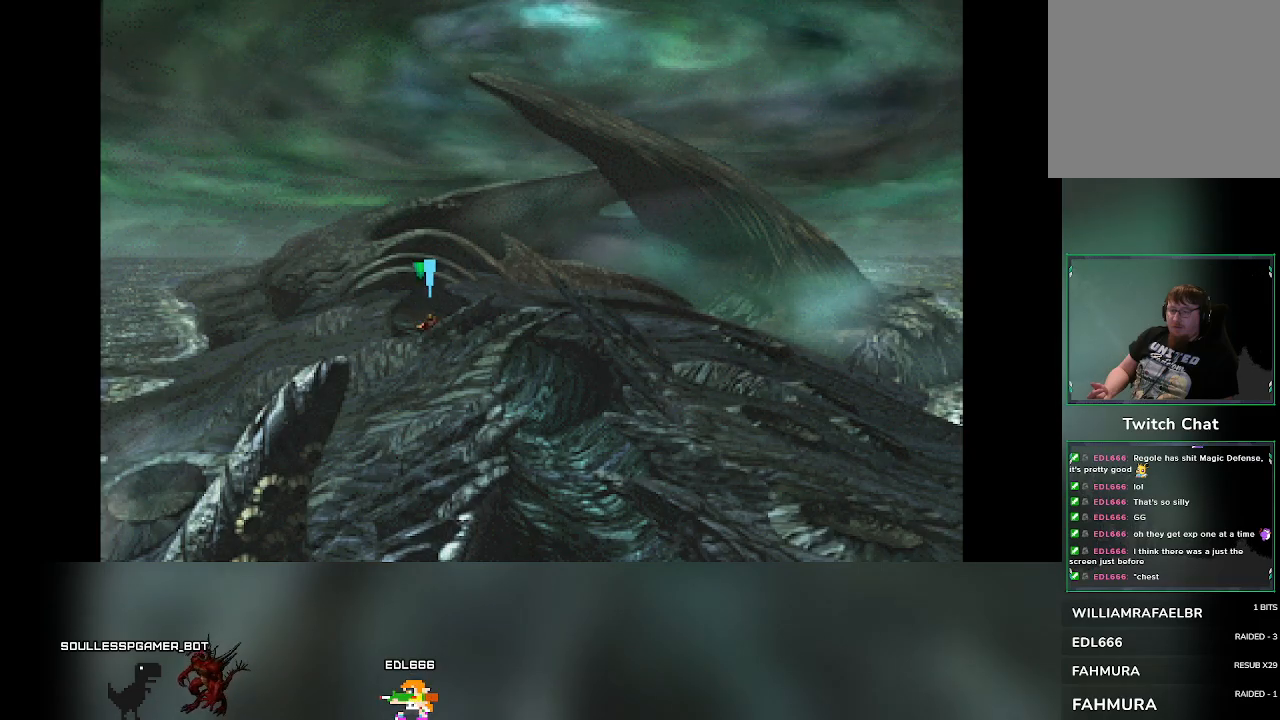
{"dt_ms": 500, "buttons": [], "left_stick": "down-left", "events": []}
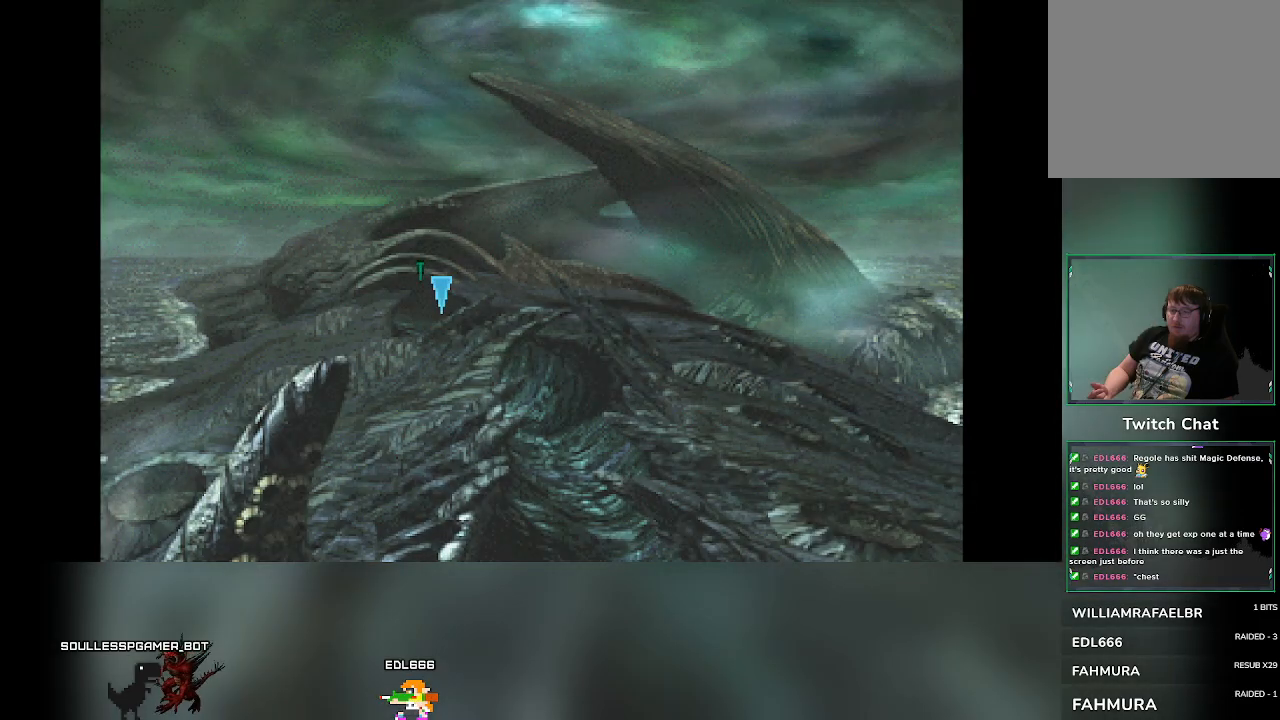
{"dt_ms": 500, "buttons": [], "left_stick": "down", "events": [[33, "left_stick", "down"]]}
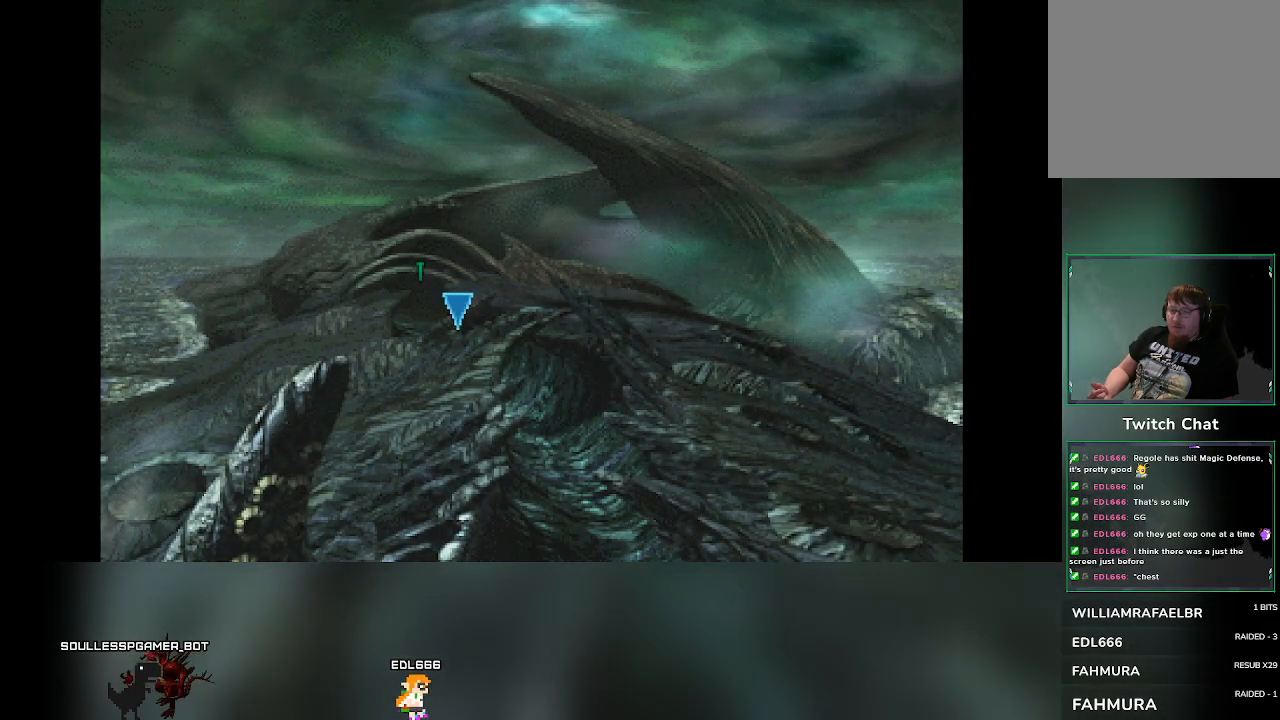
{"dt_ms": 500, "buttons": [], "left_stick": "down", "events": []}
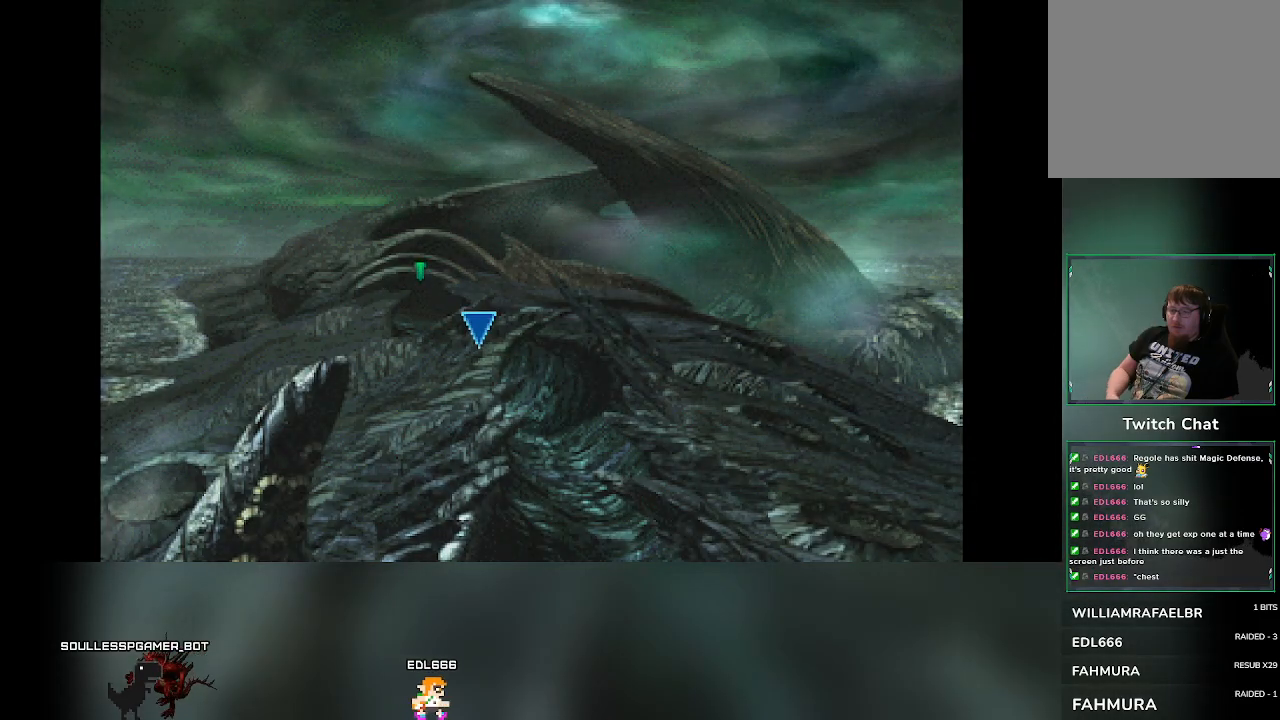
{"dt_ms": 500, "buttons": [], "left_stick": "down"}
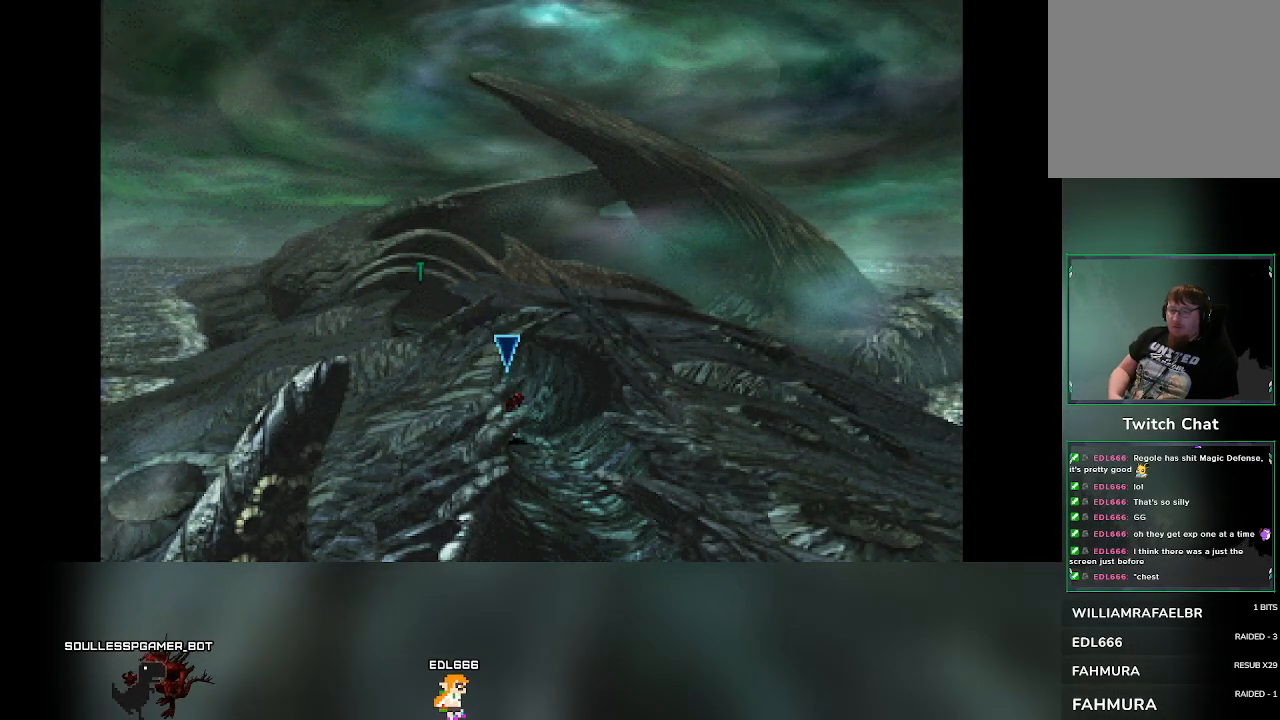
{"dt_ms": 1000, "buttons": [], "left_stick": "right"}
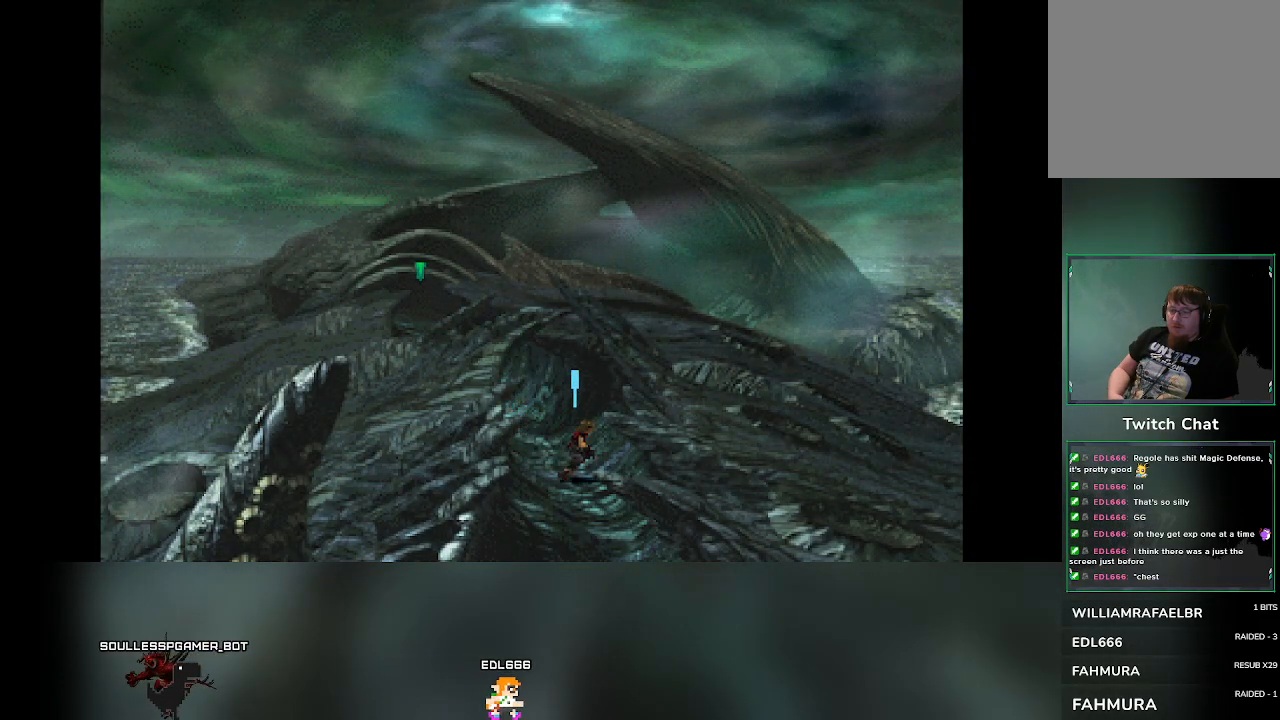
{"dt_ms": 500, "buttons": [], "left_stick": "down-right", "events": [[250, "left_stick", "up-right"], [483, "left_stick", "down-right"]]}
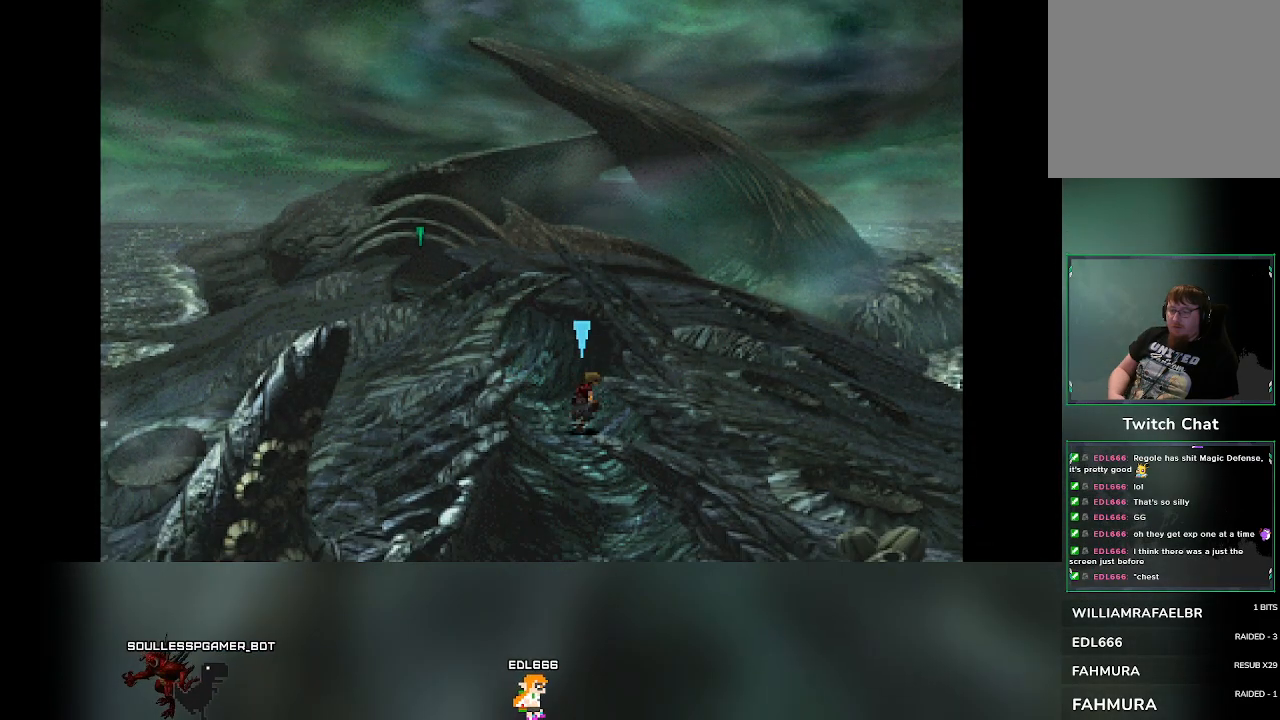
{"dt_ms": 500, "buttons": [], "left_stick": "up", "events": [[383, "left_stick", "up-right"], [467, "left_stick", "up"]]}
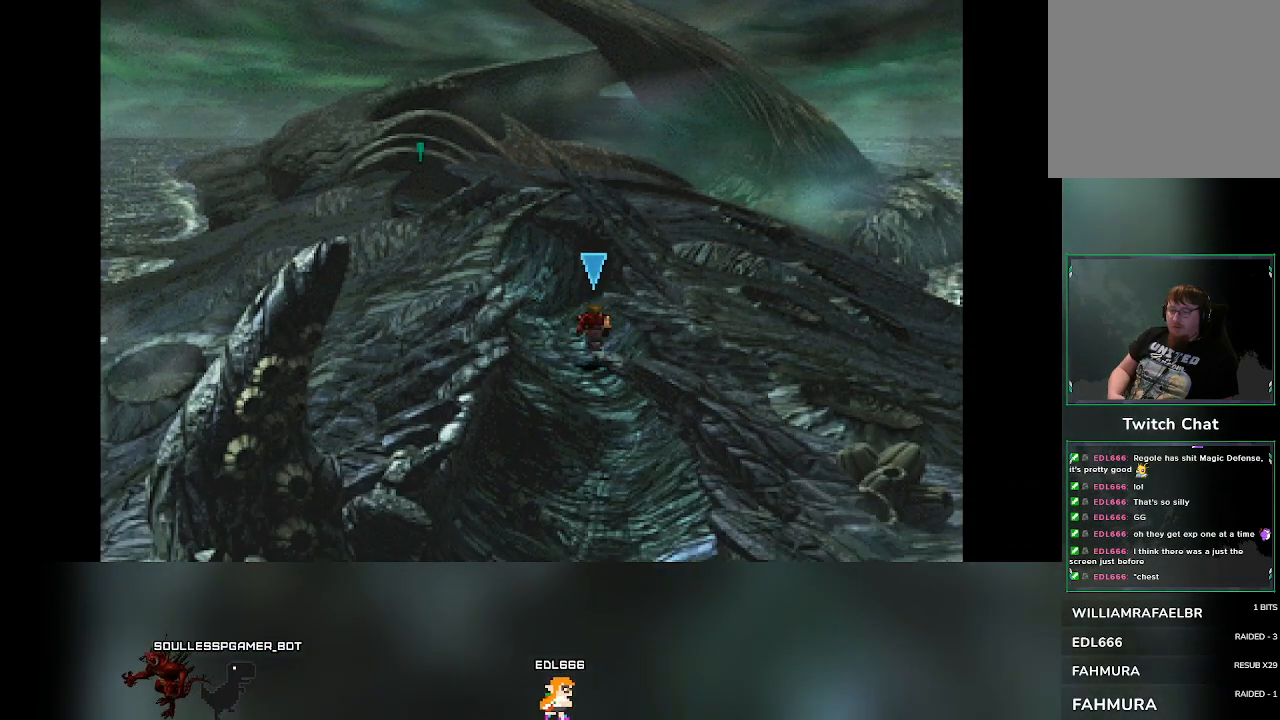
{"dt_ms": 500, "buttons": [], "left_stick": "up-right", "events": [[450, "left_stick", "up-right"]]}
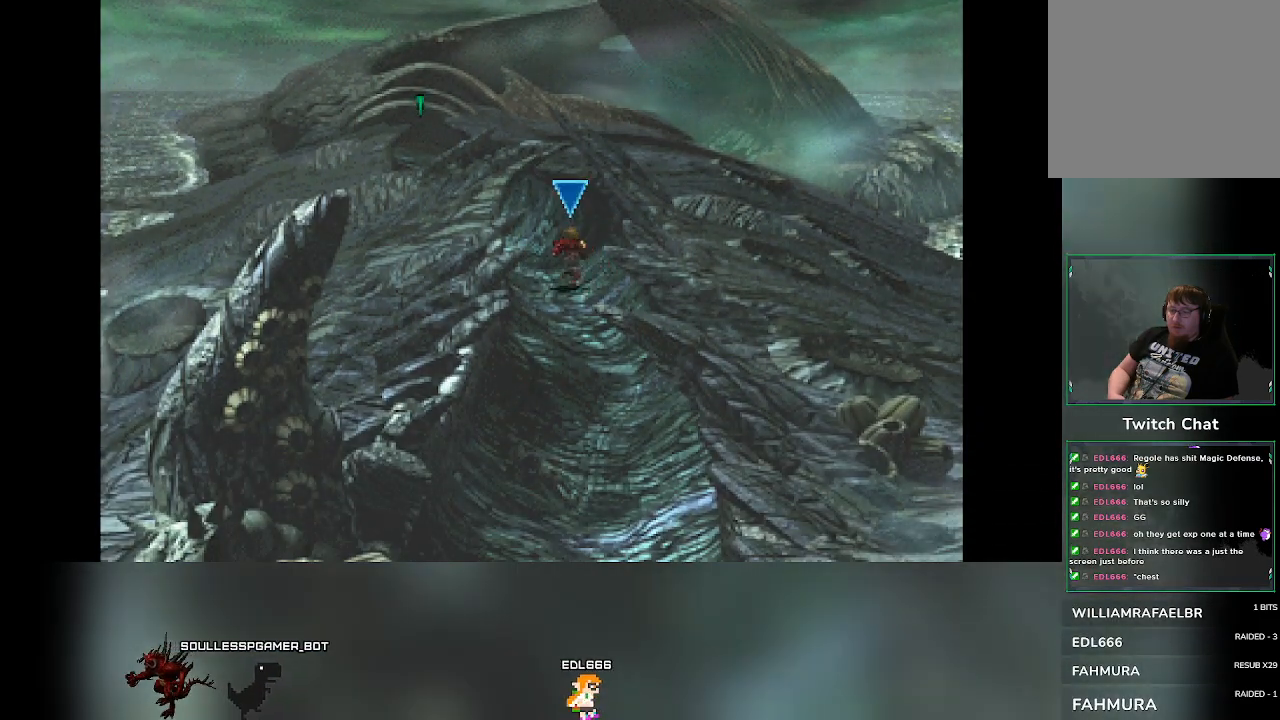
{"dt_ms": 500, "buttons": [], "left_stick": "down-right", "events": [[183, "left_stick", "right"], [483, "left_stick", "down-right"]]}
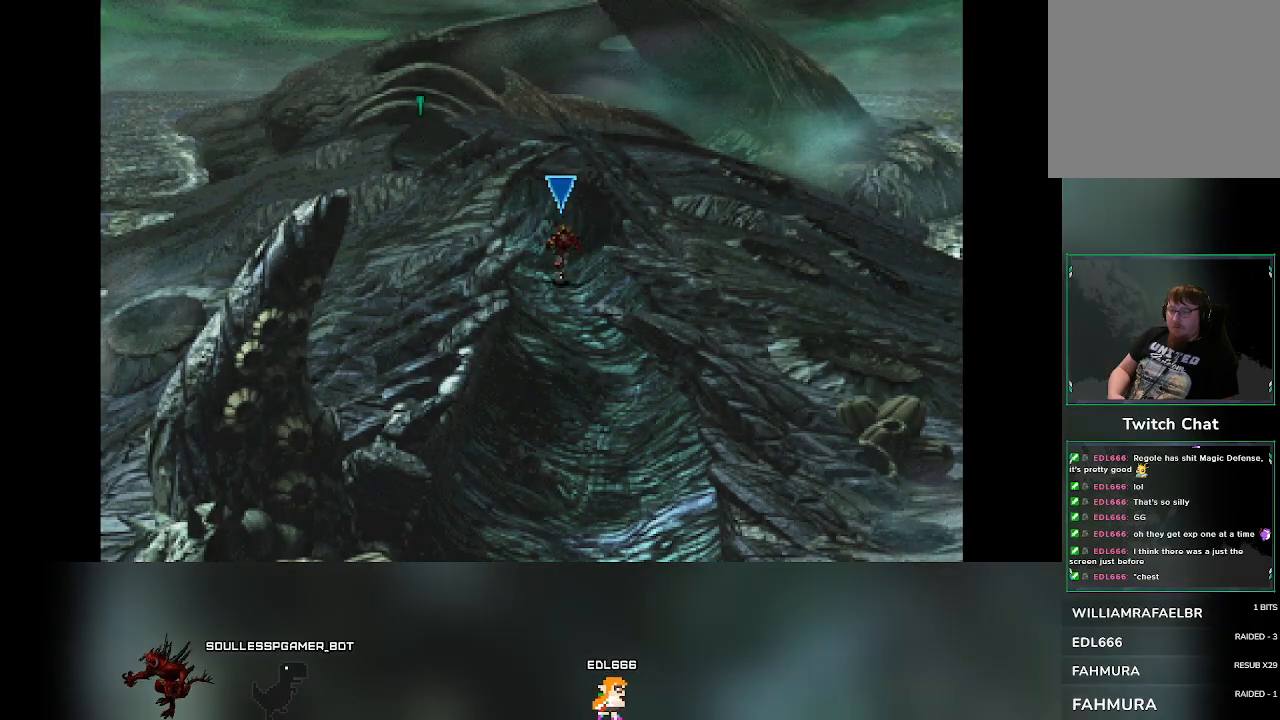
{"dt_ms": 500, "buttons": [], "left_stick": "center", "events": [[483, "left_stick", "center"]]}